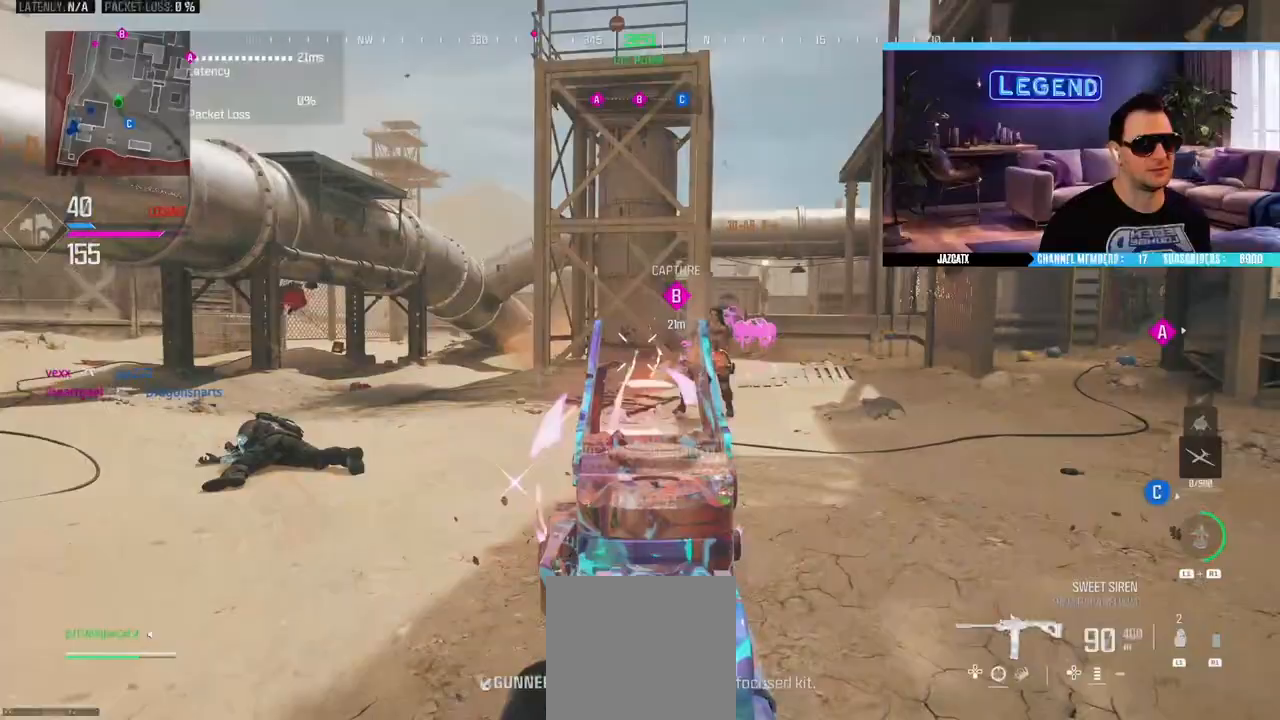
Gameplay with a controller (PlayStation layout); each line is a JSON object with the inputs held at the frame after it (dt_ms = milliseconds from this image to that frame). "events" lists button and stick changes between this image and that frame as [ms after this image, input, new state], when the widget could be followed in between.
{"dt_ms": 500, "buttons": ["L2", "R2"], "left_stick": "up-right", "right_stick": "down"}
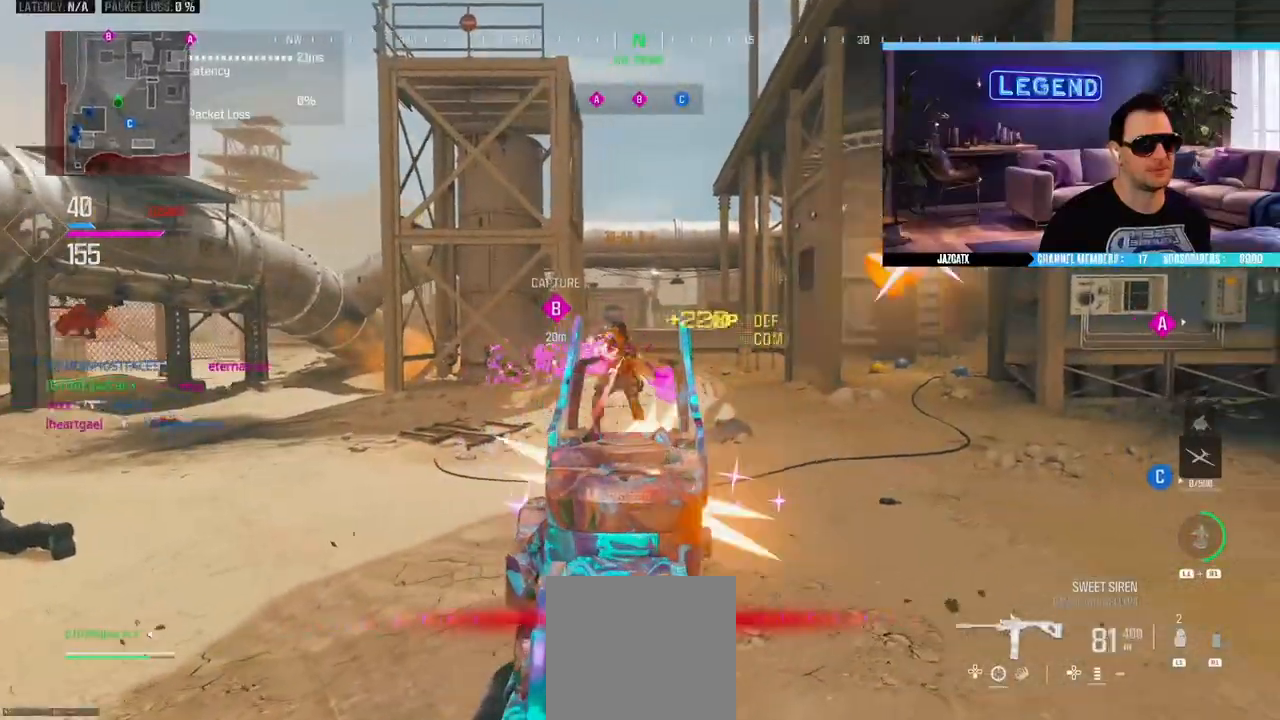
{"dt_ms": 500, "buttons": ["TRIANGLE"], "left_stick": "up", "right_stick": "center", "events": [[83, "L2", "up"], [83, "right_stick", "center"], [150, "L3", "down"], [167, "R2", "up"], [183, "left_stick", "up"], [500, "L3", "up"], [500, "TRIANGLE", "down"]]}
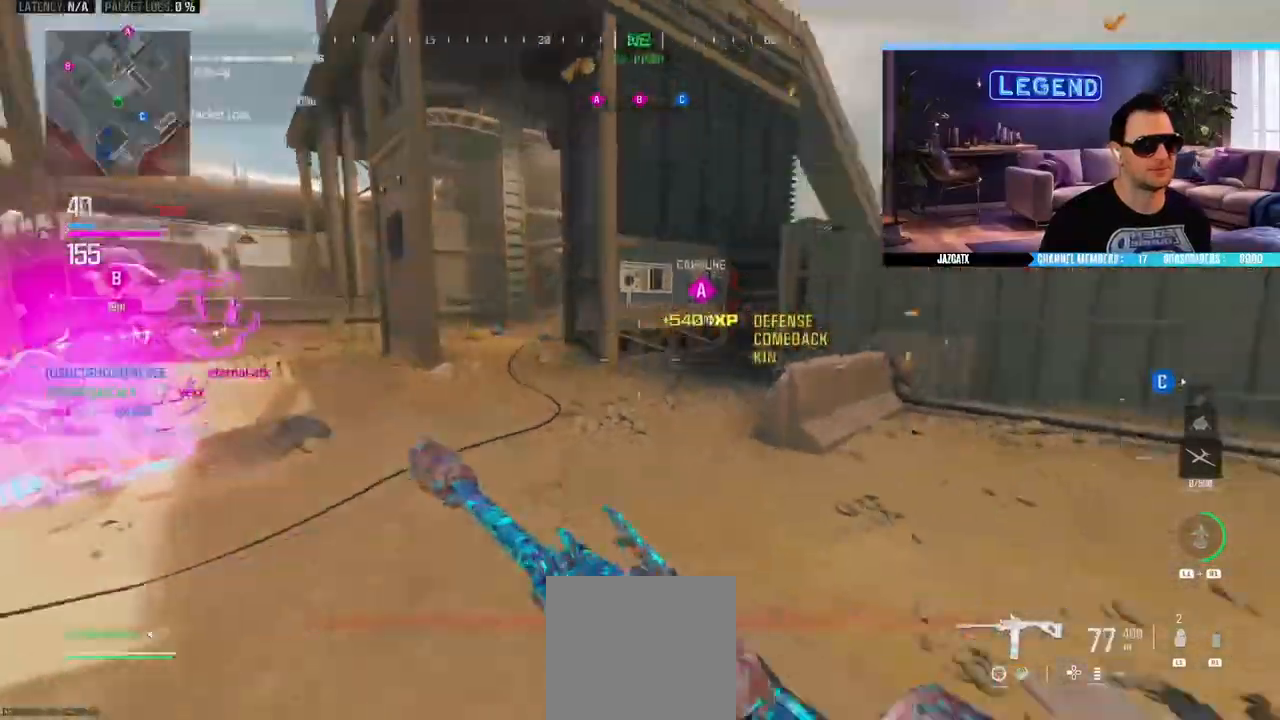
{"dt_ms": 500, "buttons": ["TRIANGLE", "L3"], "left_stick": "up", "right_stick": "center", "events": [[50, "L3", "down"], [100, "TRIANGLE", "up"], [200, "L3", "up"], [250, "L3", "down"], [483, "TRIANGLE", "down"]]}
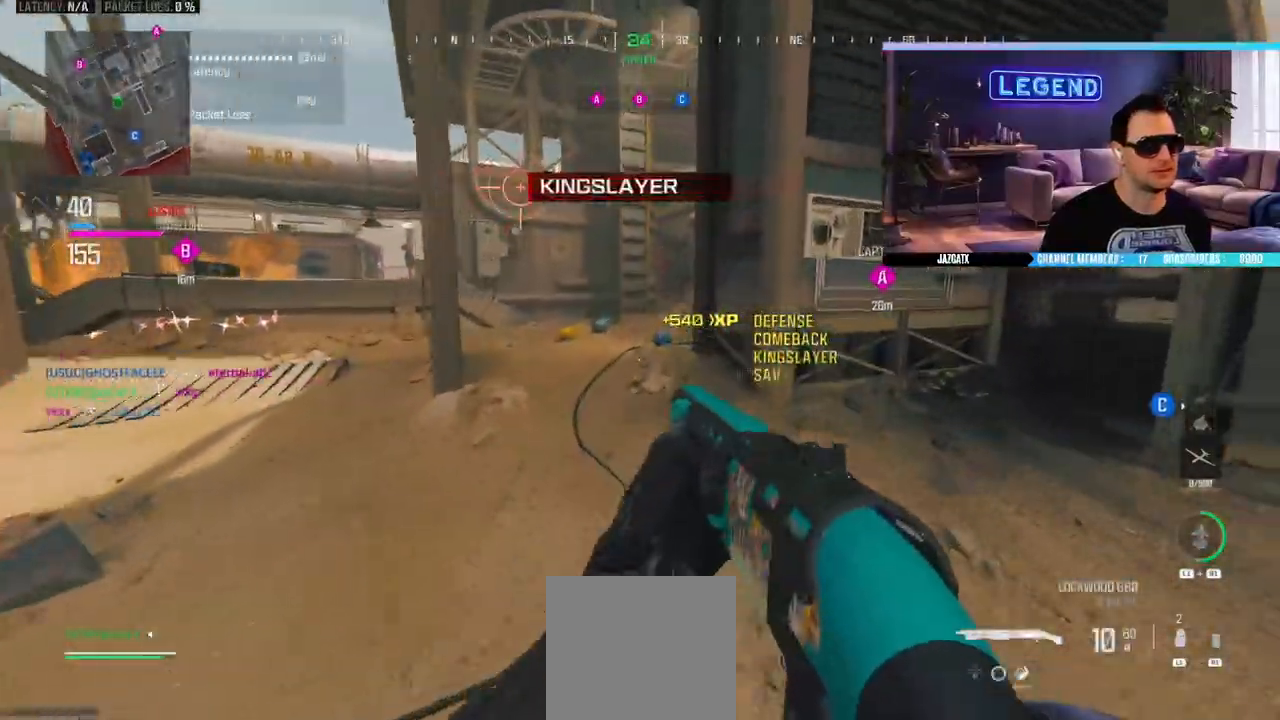
{"dt_ms": 500, "buttons": ["SQUARE"], "left_stick": "down-right", "right_stick": "left", "events": [[83, "SQUARE", "down"], [83, "TRIANGLE", "up"], [150, "left_stick", "up-right"], [167, "L3", "up"], [200, "SQUARE", "up"], [267, "right_stick", "left"], [317, "left_stick", "down-right"], [467, "SQUARE", "down"]]}
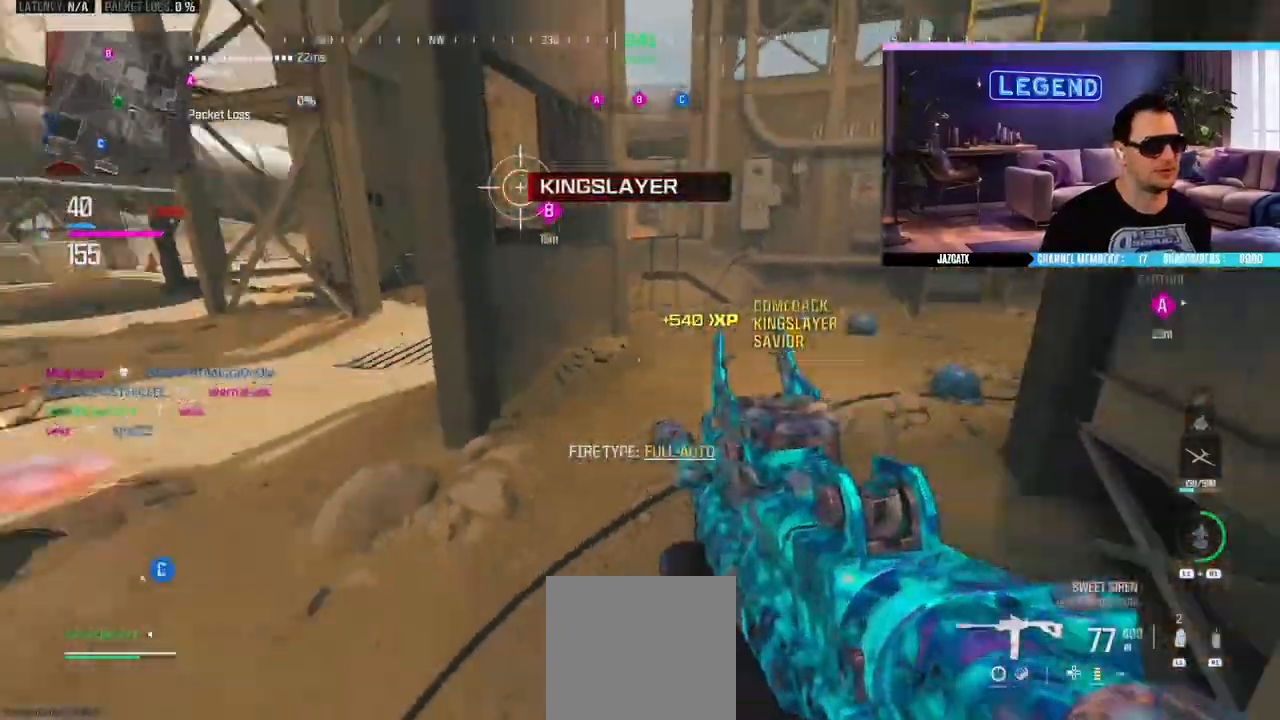
{"dt_ms": 500, "buttons": ["CROSS"], "left_stick": "up-left", "right_stick": "center", "events": [[67, "right_stick", "center"], [200, "left_stick", "down"], [283, "SQUARE", "up"], [450, "CROSS", "down"], [500, "left_stick", "up-left"]]}
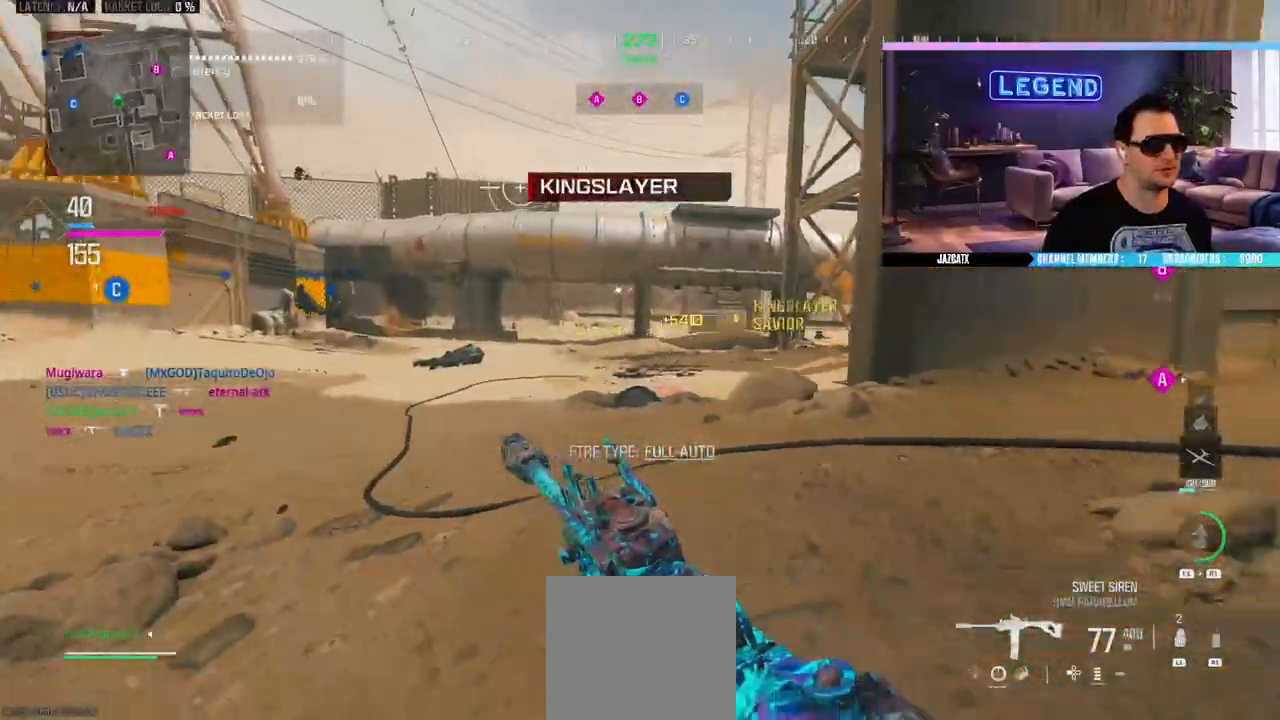
{"dt_ms": 500, "buttons": [], "left_stick": "left", "right_stick": "center", "events": [[50, "CROSS", "up"], [67, "L3", "down"], [83, "CIRCLE", "down"], [183, "L1", "down"], [217, "L3", "up"], [283, "L1", "up"], [367, "left_stick", "left"], [483, "CIRCLE", "up"]]}
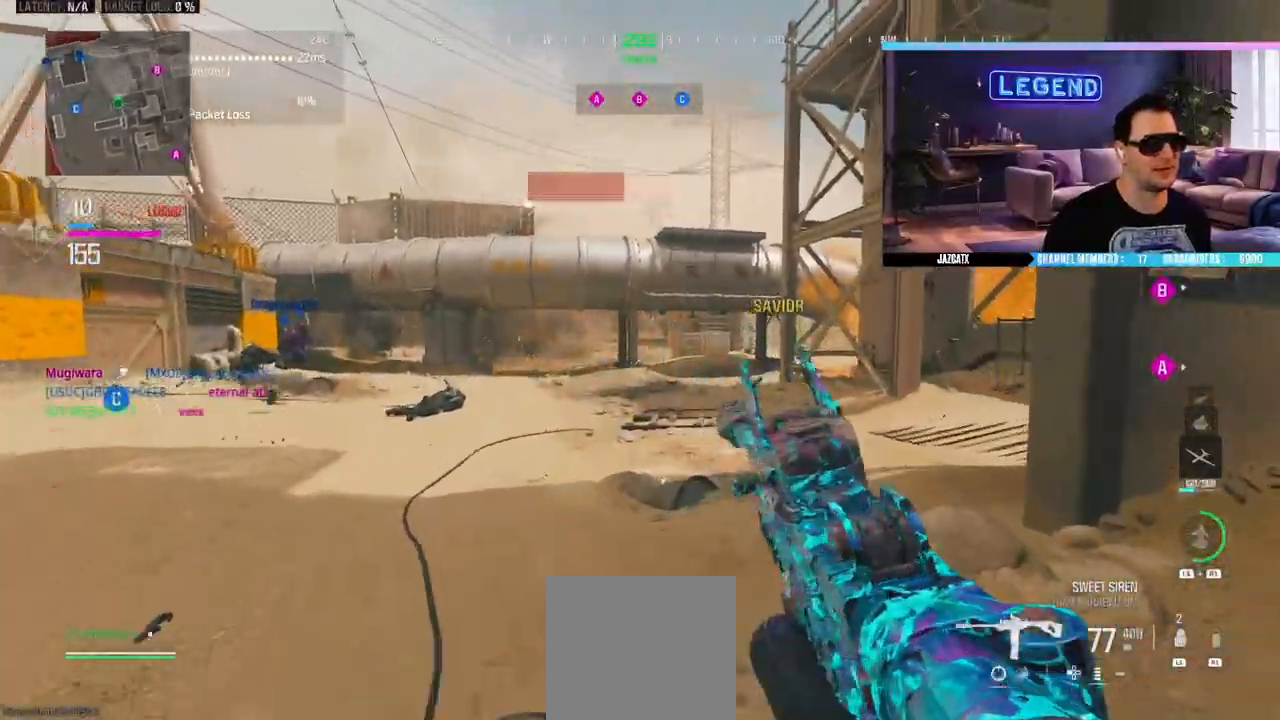
{"dt_ms": 500, "buttons": [], "left_stick": "down-left", "right_stick": "center", "events": [[33, "L1", "down"], [33, "left_stick", "down-left"], [133, "L1", "up"], [250, "L1", "down"], [300, "L1", "up"], [400, "L1", "down"], [450, "L1", "up"]]}
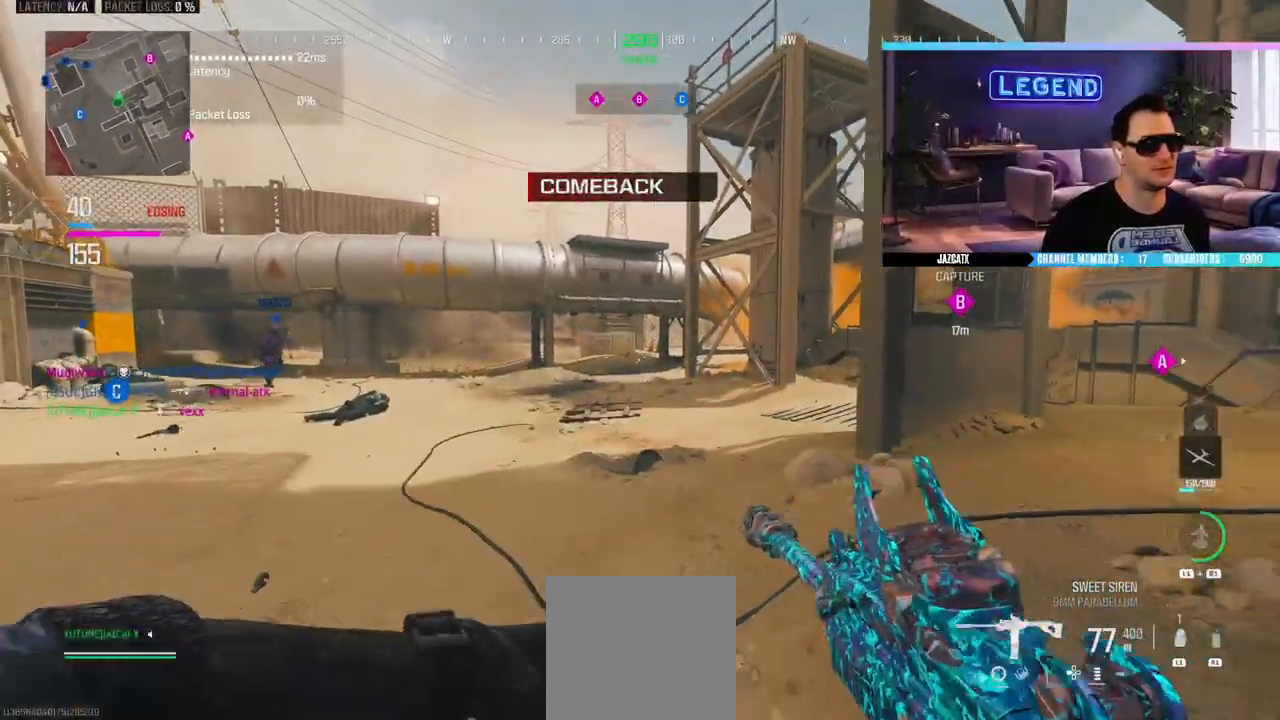
{"dt_ms": 500, "buttons": [], "left_stick": "down", "right_stick": "center", "events": [[50, "L1", "down"], [50, "left_stick", "down"], [100, "L1", "up"], [183, "L1", "down"], [267, "L1", "up"], [333, "L1", "down"], [433, "L1", "up"]]}
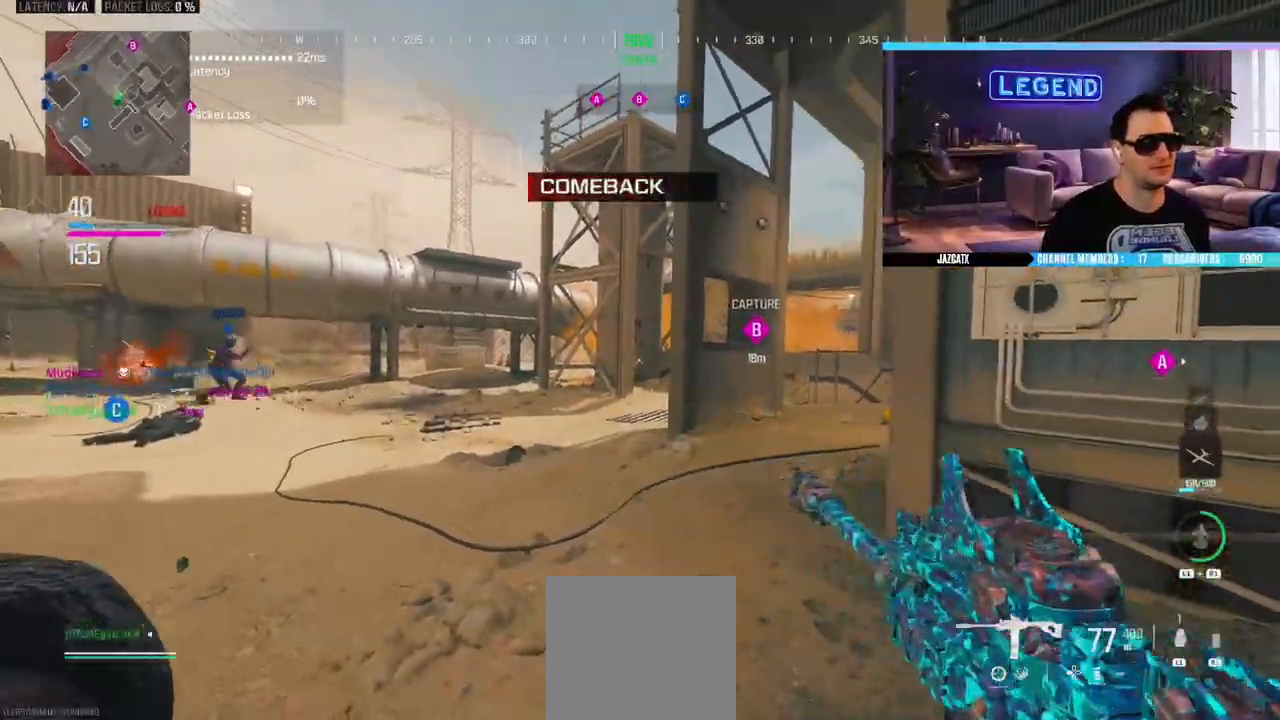
{"dt_ms": 500, "buttons": ["L3"], "left_stick": "up", "right_stick": "center", "events": [[83, "left_stick", "up-left"], [283, "left_stick", "center"], [367, "left_stick", "up"], [417, "L3", "down"]]}
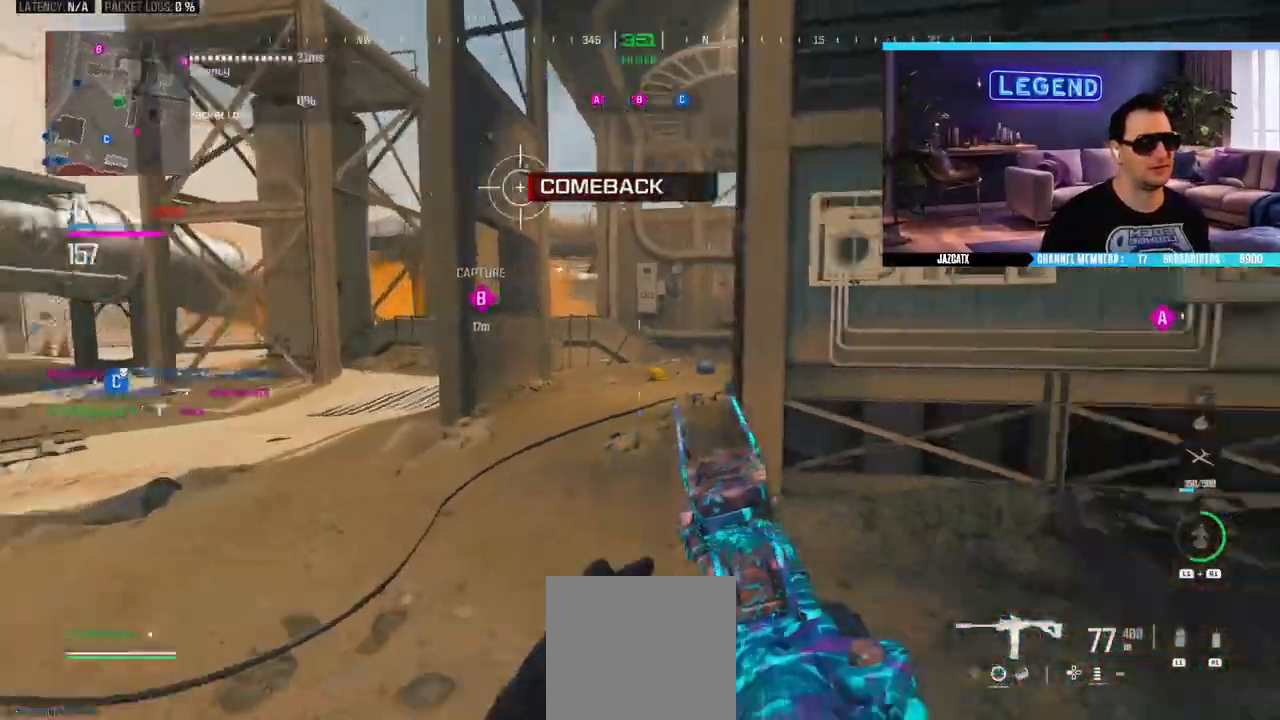
{"dt_ms": 500, "buttons": [], "left_stick": "up", "right_stick": "center", "events": [[67, "L3", "up"], [133, "L3", "down"], [367, "TRIANGLE", "down"], [450, "TRIANGLE", "up"], [483, "L3", "up"]]}
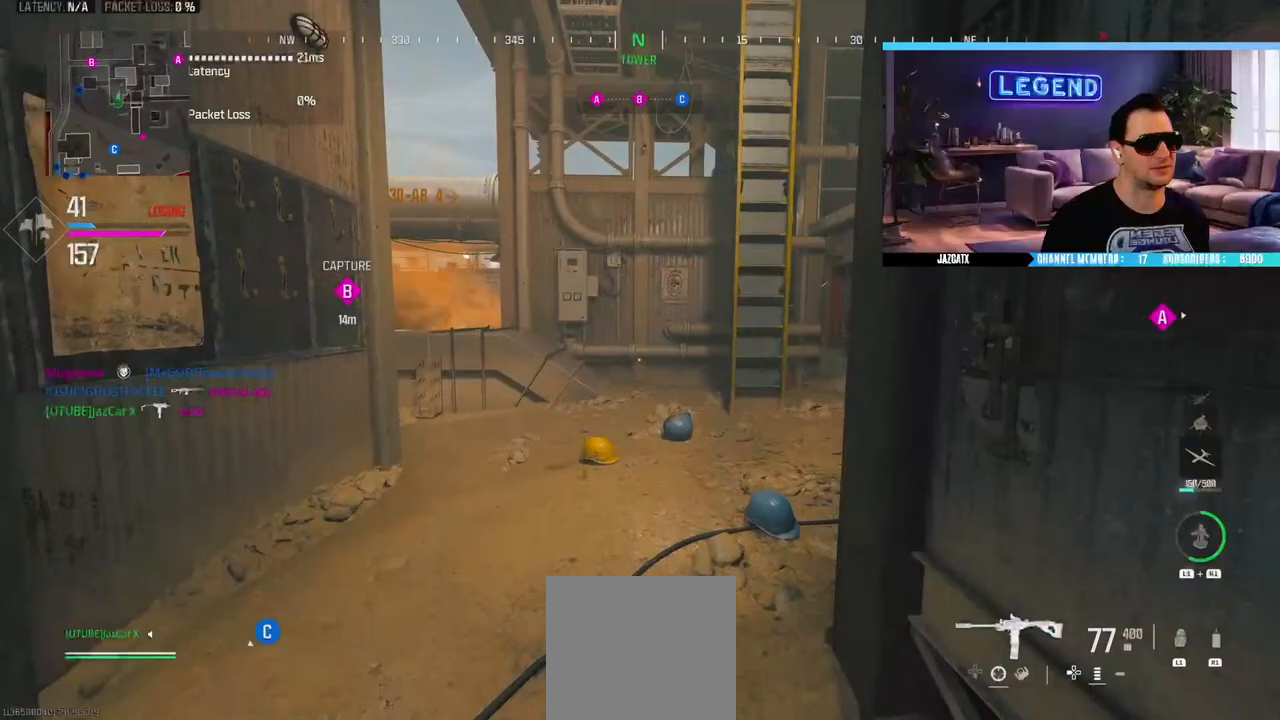
{"dt_ms": 500, "buttons": ["CIRCLE", "L3"], "left_stick": "up", "right_stick": "center", "events": [[50, "L3", "down"], [200, "L3", "up"], [450, "CIRCLE", "down"], [483, "L3", "down"]]}
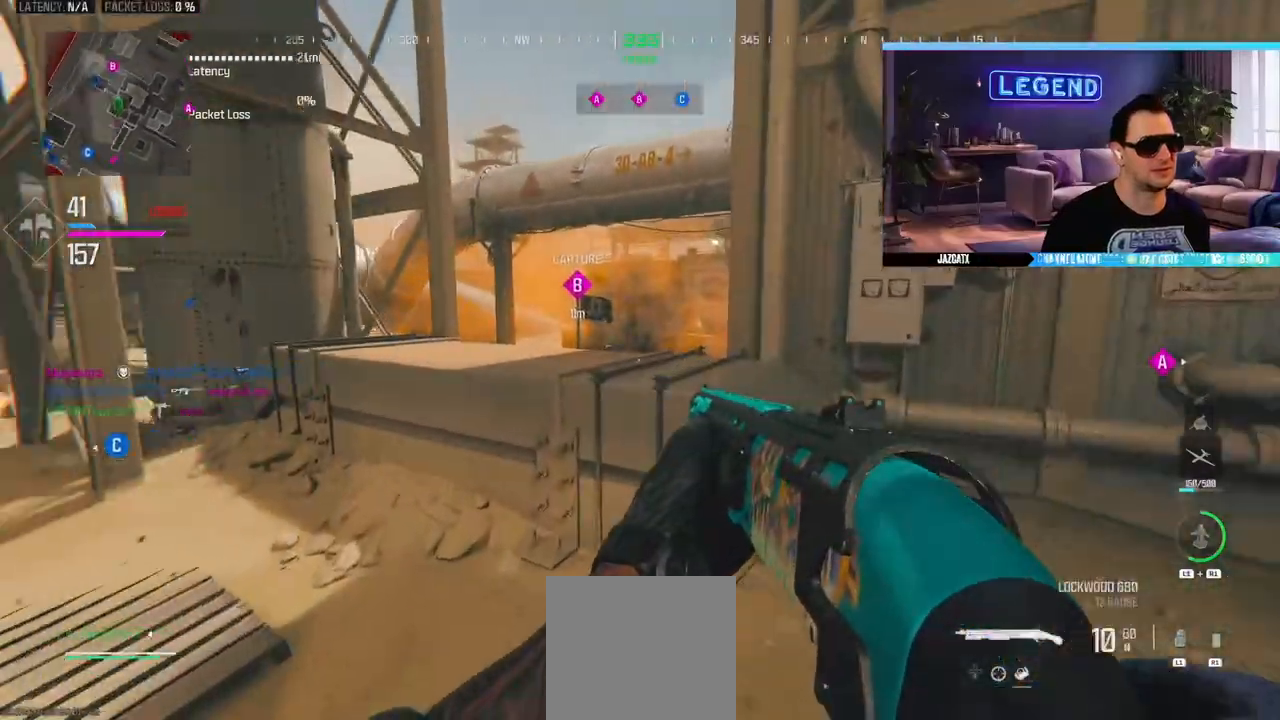
{"dt_ms": 500, "buttons": [], "left_stick": "up-left", "right_stick": "center", "events": [[117, "L3", "up"], [133, "CIRCLE", "up"], [233, "left_stick", "up-left"]]}
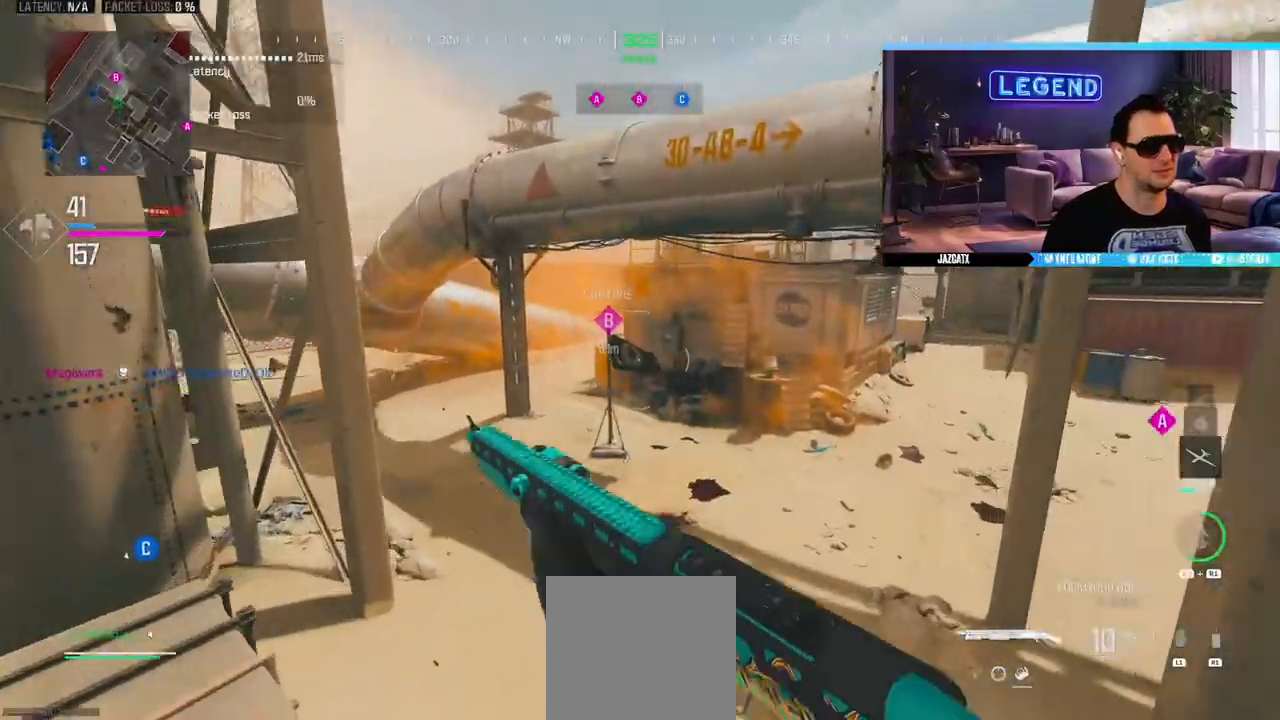
{"dt_ms": 500, "buttons": [], "left_stick": "up-left", "right_stick": "center", "events": [[33, "L3", "down"], [83, "CIRCLE", "down"], [217, "L3", "up"], [250, "TRIANGLE", "down"], [283, "CIRCLE", "up"], [333, "TRIANGLE", "up"], [350, "SQUARE", "down"], [433, "SQUARE", "up"]]}
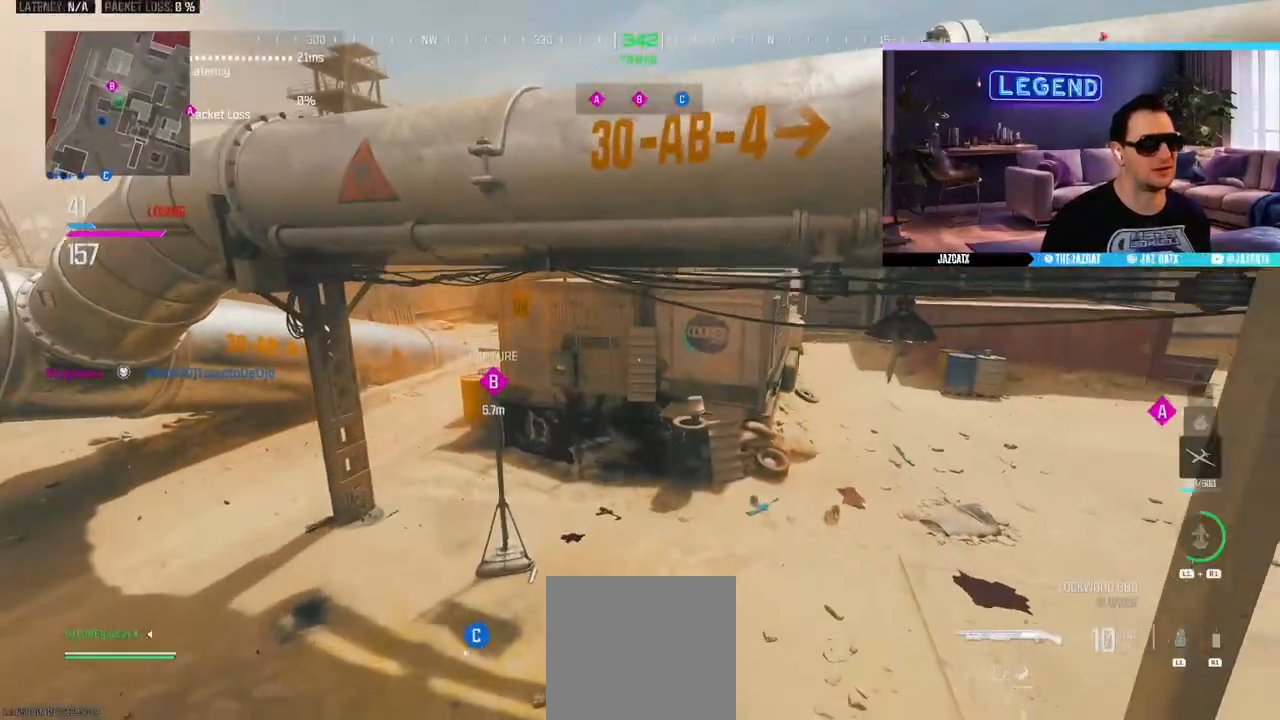
{"dt_ms": 500, "buttons": ["SQUARE"], "left_stick": "left", "right_stick": "center", "events": [[17, "R1", "down"], [67, "R1", "up"], [450, "SQUARE", "down"], [450, "left_stick", "left"]]}
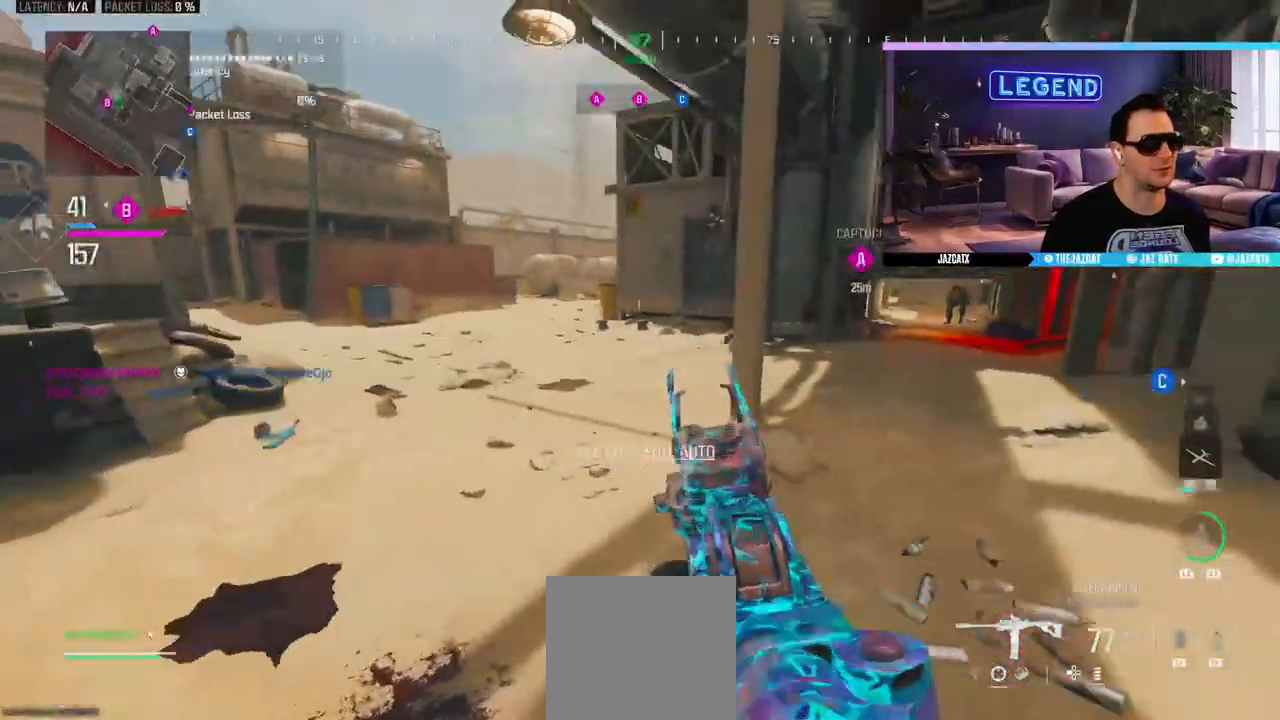
{"dt_ms": 500, "buttons": ["SQUARE"], "left_stick": "center", "right_stick": "center", "events": [[17, "left_stick", "down-left"], [500, "left_stick", "center"]]}
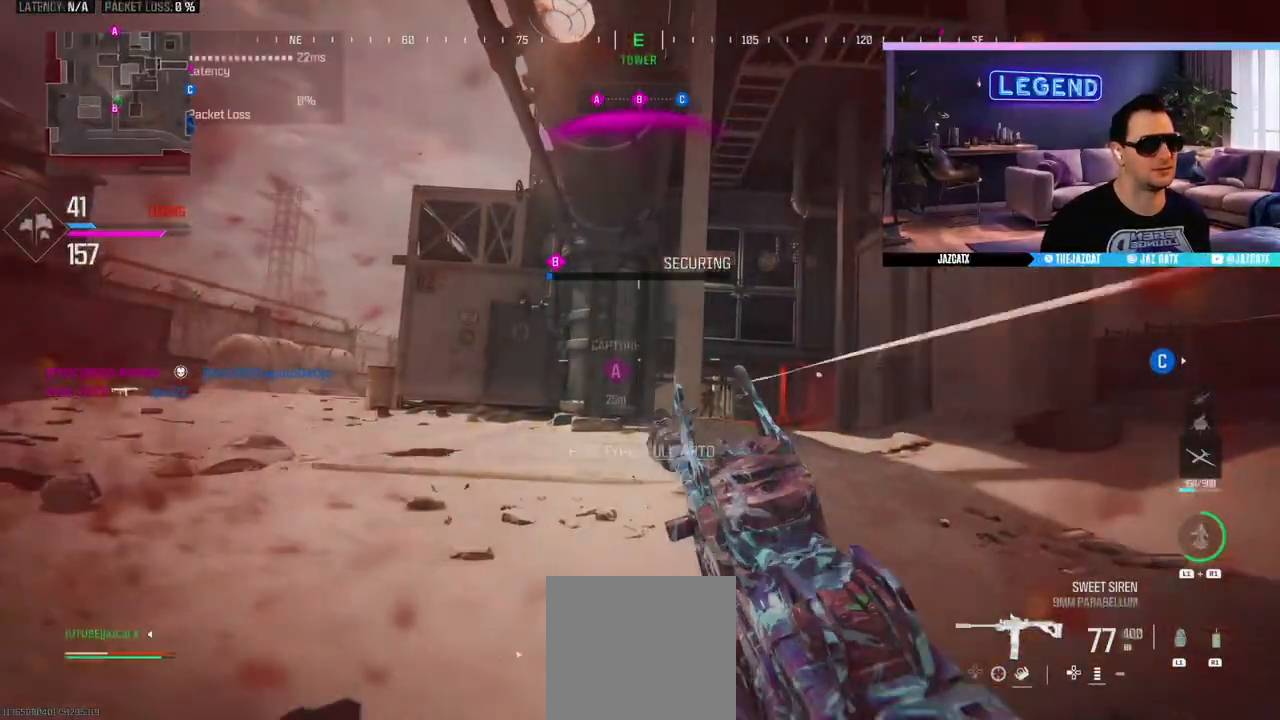
{"dt_ms": 500, "buttons": ["L3"], "left_stick": "up-left", "right_stick": "left", "events": [[67, "SQUARE", "up"], [83, "left_stick", "down-right"], [183, "L2", "down"], [183, "right_stick", "down"], [233, "left_stick", "up-left"], [267, "L2", "up"], [267, "L3", "down"], [267, "right_stick", "left"], [417, "L3", "up"], [467, "L3", "down"]]}
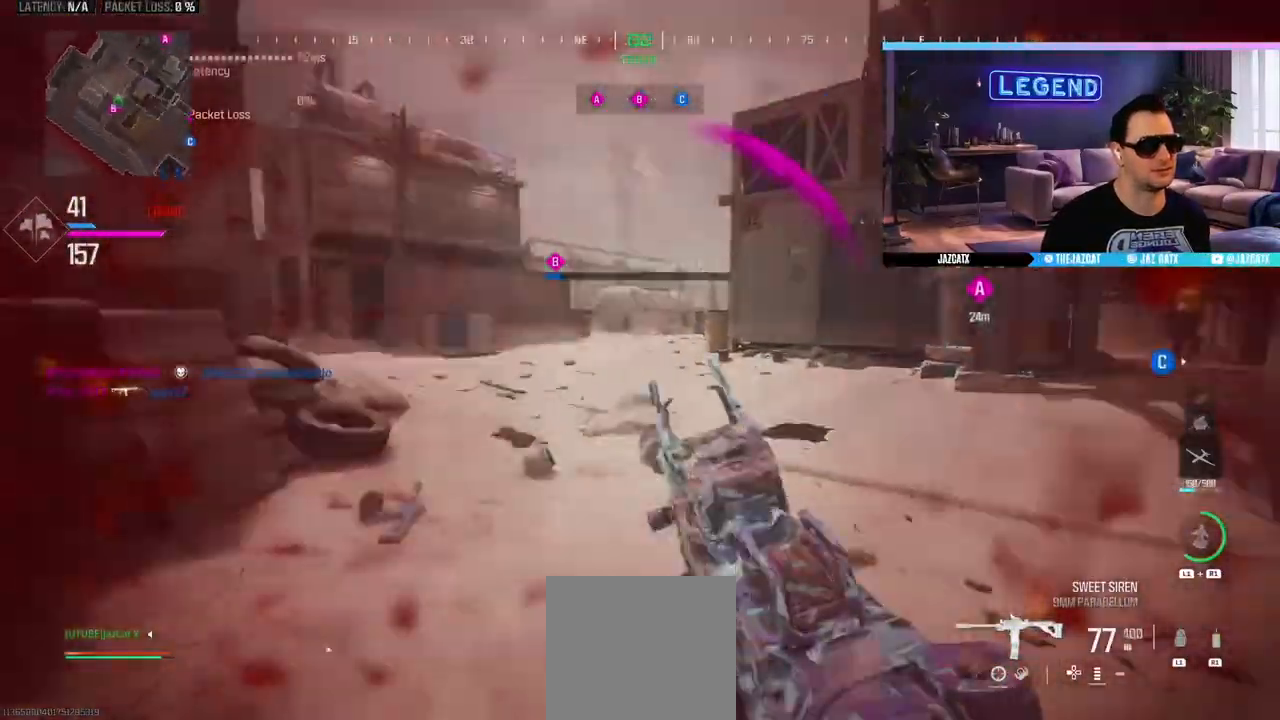
{"dt_ms": 500, "buttons": ["L3"], "left_stick": "up-left", "right_stick": "center", "events": [[17, "right_stick", "center"]]}
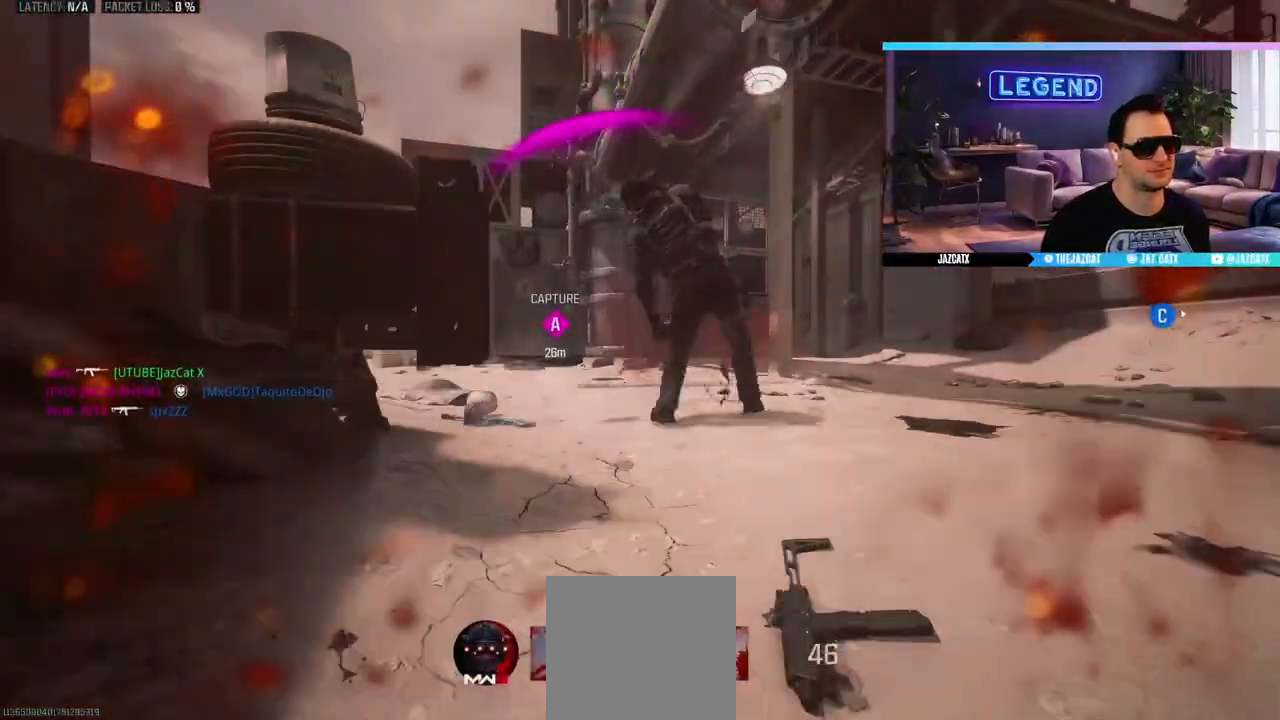
{"dt_ms": 1000, "buttons": [], "left_stick": "center", "right_stick": "center"}
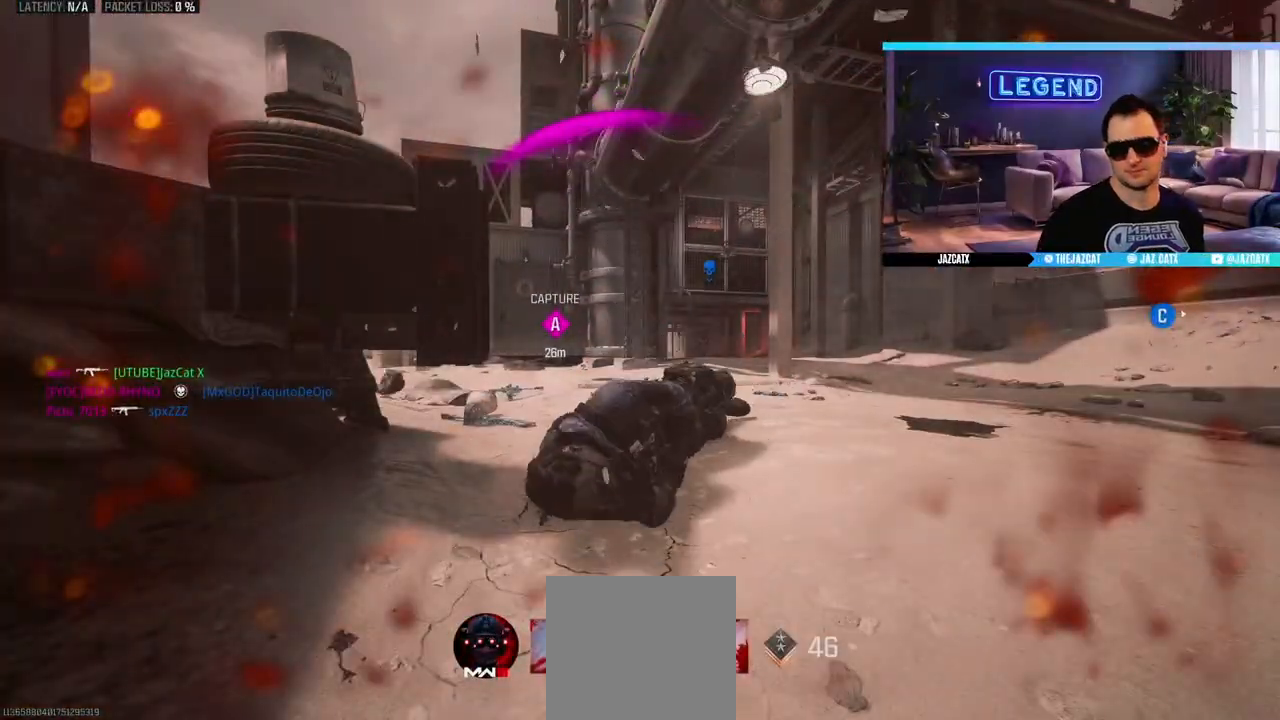
{"dt_ms": 1000, "buttons": ["CROSS", "L3"], "left_stick": "up", "right_stick": "center"}
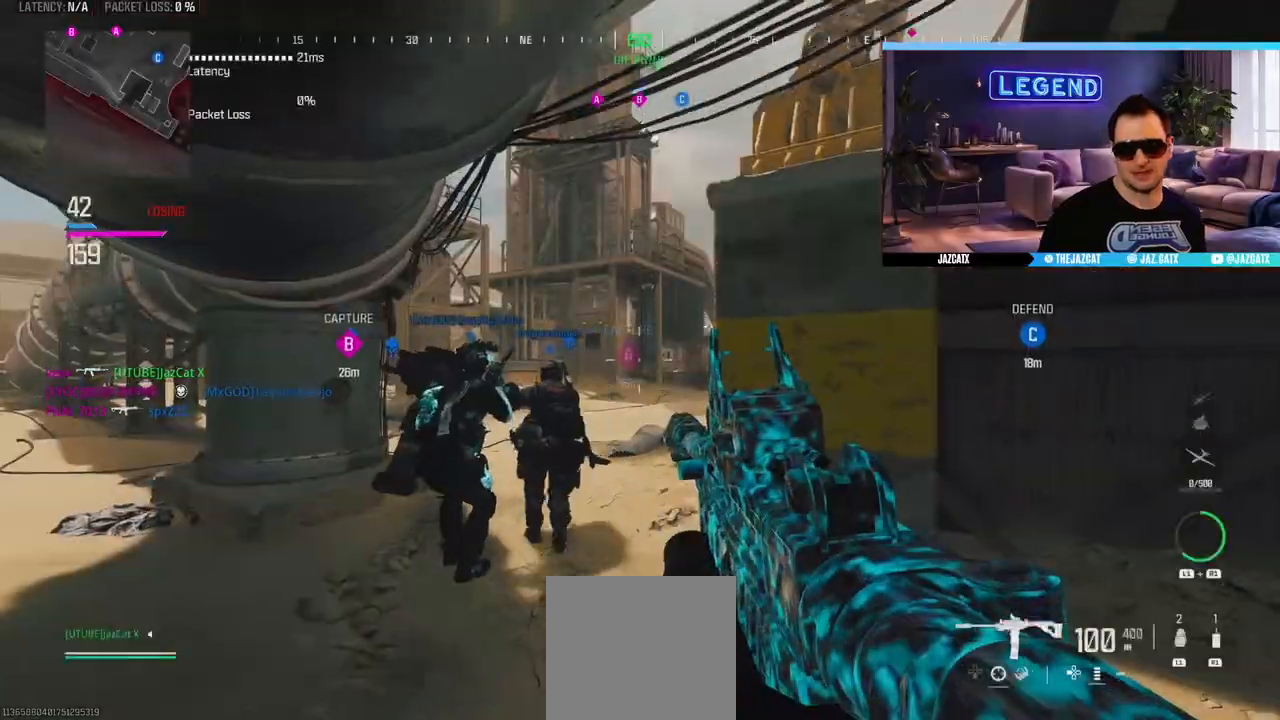
{"dt_ms": 500, "buttons": ["CROSS", "L3"], "left_stick": "up", "right_stick": "center", "events": [[17, "L3", "up"], [83, "L3", "down"], [233, "L3", "up"], [283, "L3", "down"], [300, "TRIANGLE", "down"], [417, "TRIANGLE", "up"]]}
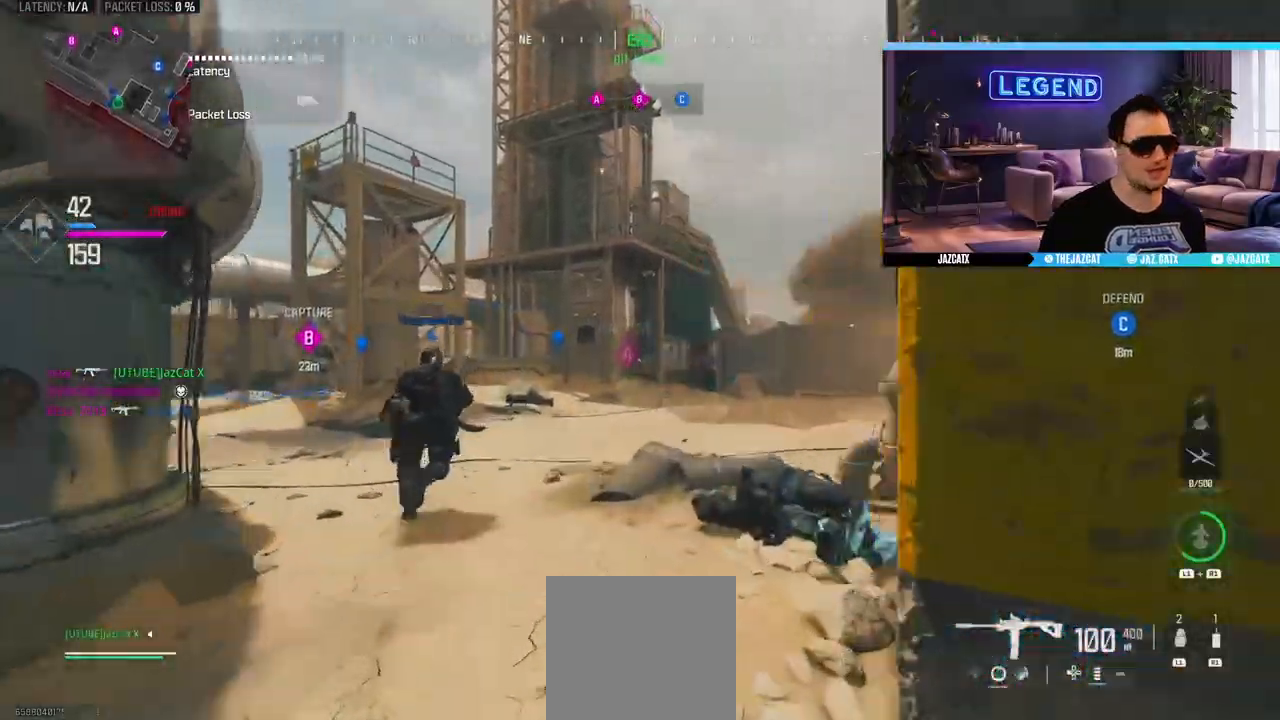
{"dt_ms": 500, "buttons": ["CROSS", "R1", "L3"], "left_stick": "up", "right_stick": "center", "events": [[200, "TRIANGLE", "down"], [267, "TRIANGLE", "up"], [317, "CIRCLE", "down"], [333, "R1", "down"], [500, "CIRCLE", "up"]]}
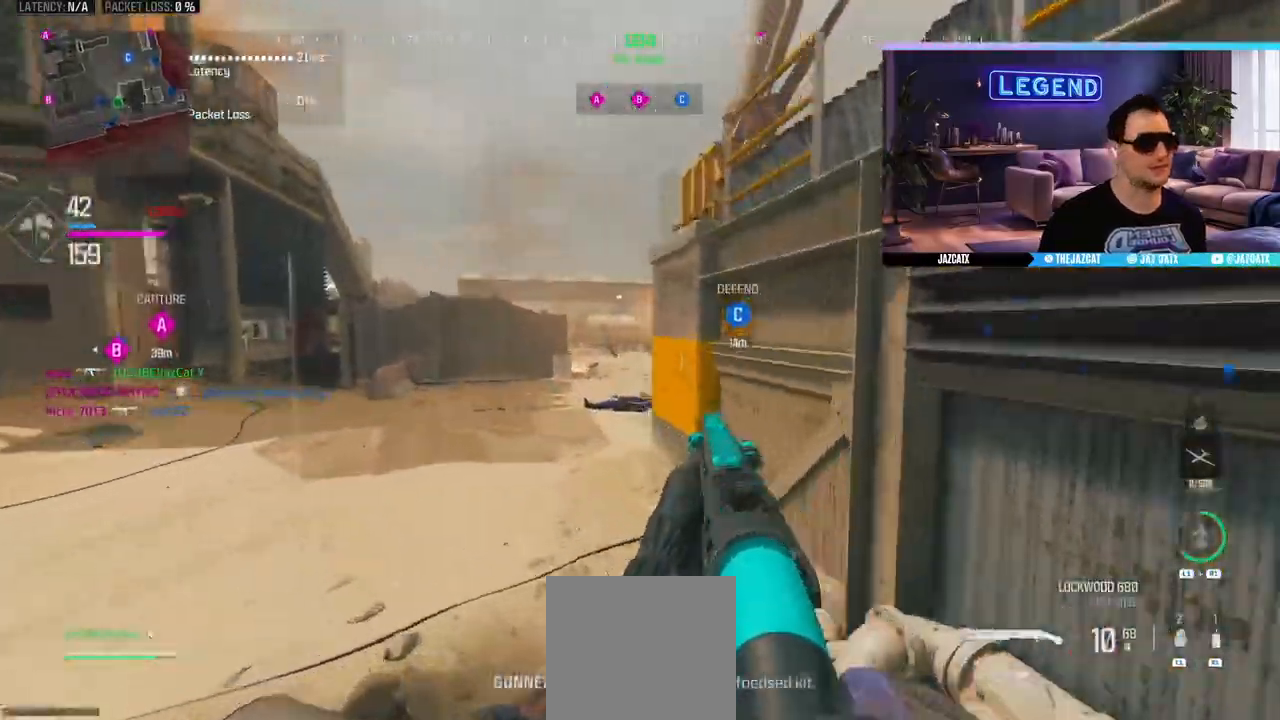
{"dt_ms": 500, "buttons": ["CROSS"], "left_stick": "up", "right_stick": "center", "events": [[17, "L3", "up"], [217, "R1", "up"]]}
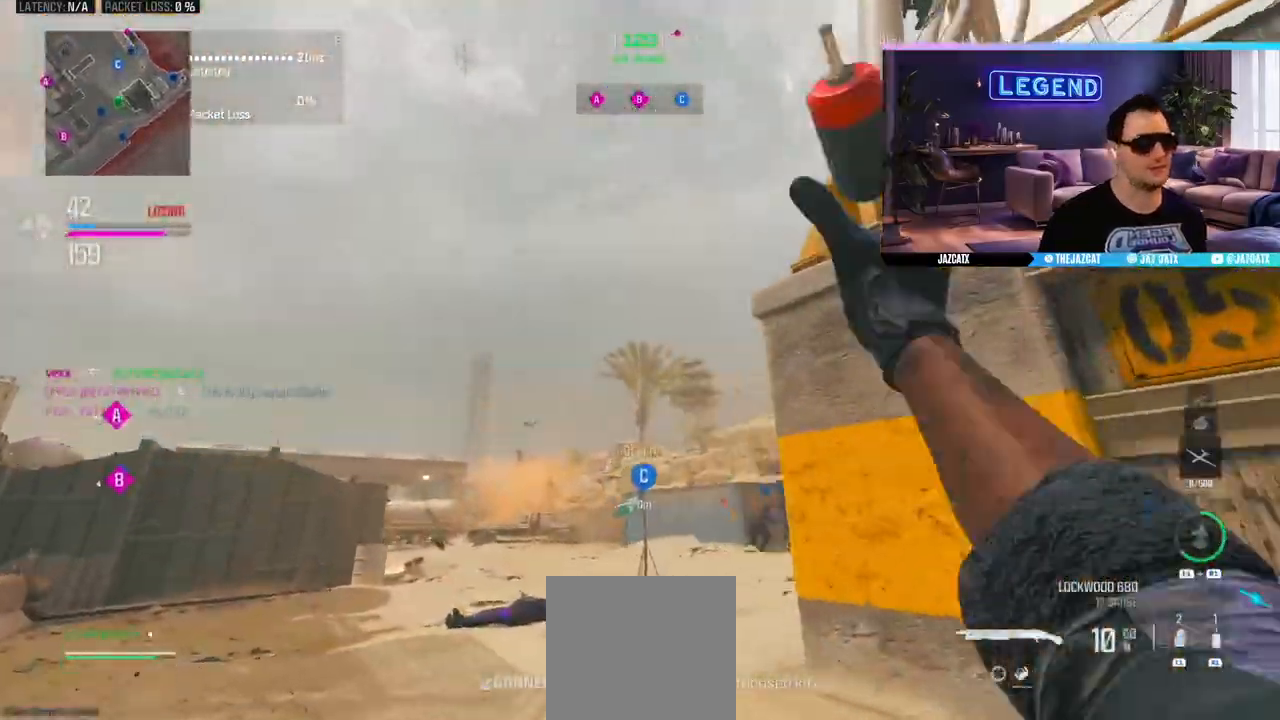
{"dt_ms": 500, "buttons": ["CROSS"], "left_stick": "up", "right_stick": "center"}
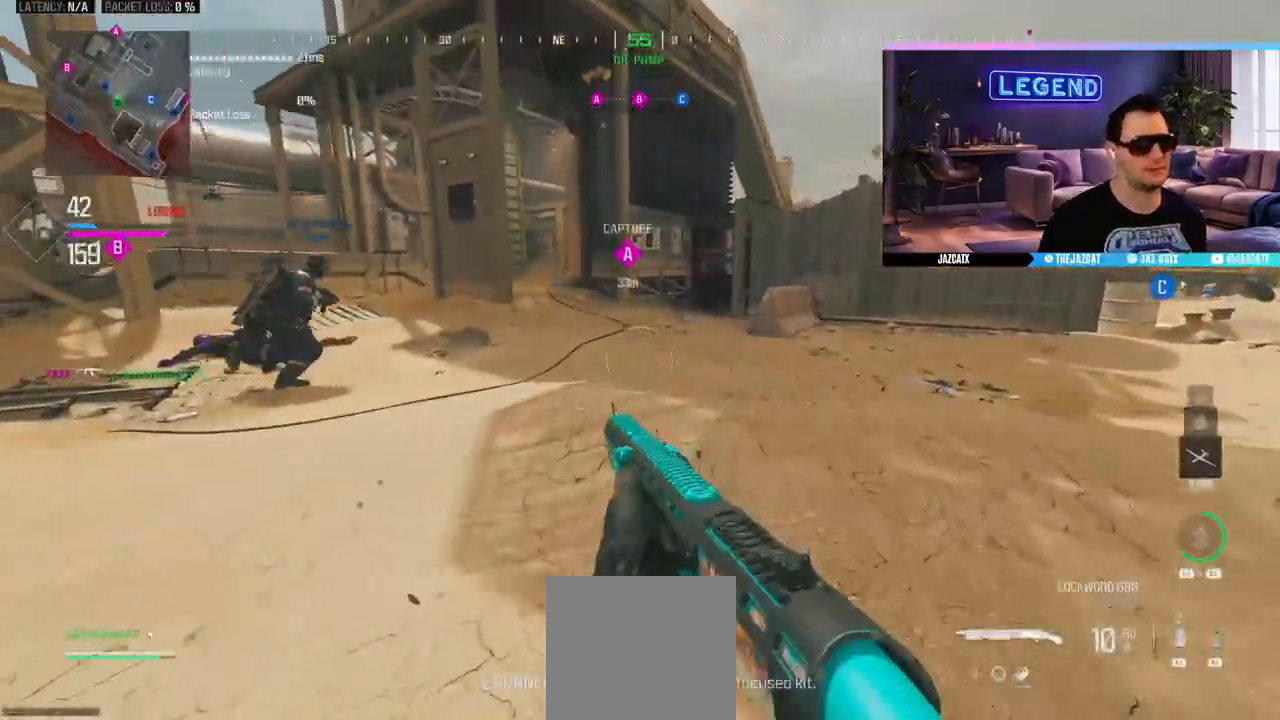
{"dt_ms": 500, "buttons": ["L3"], "left_stick": "up", "right_stick": "center", "events": [[17, "L3", "down"], [133, "CROSS", "up"], [133, "TRIANGLE", "down"], [167, "L3", "up"], [217, "TRIANGLE", "up"], [250, "L3", "down"], [400, "L3", "up"], [500, "L3", "down"]]}
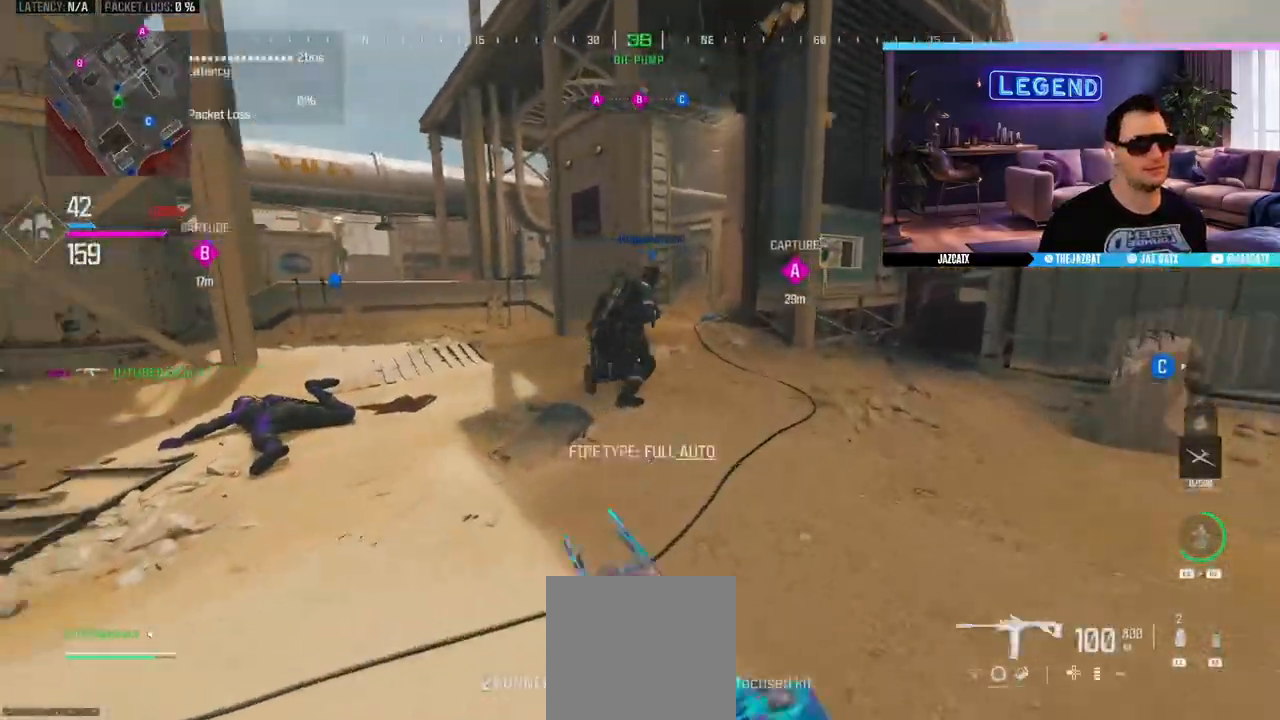
{"dt_ms": 500, "buttons": [], "left_stick": "up", "right_stick": "center"}
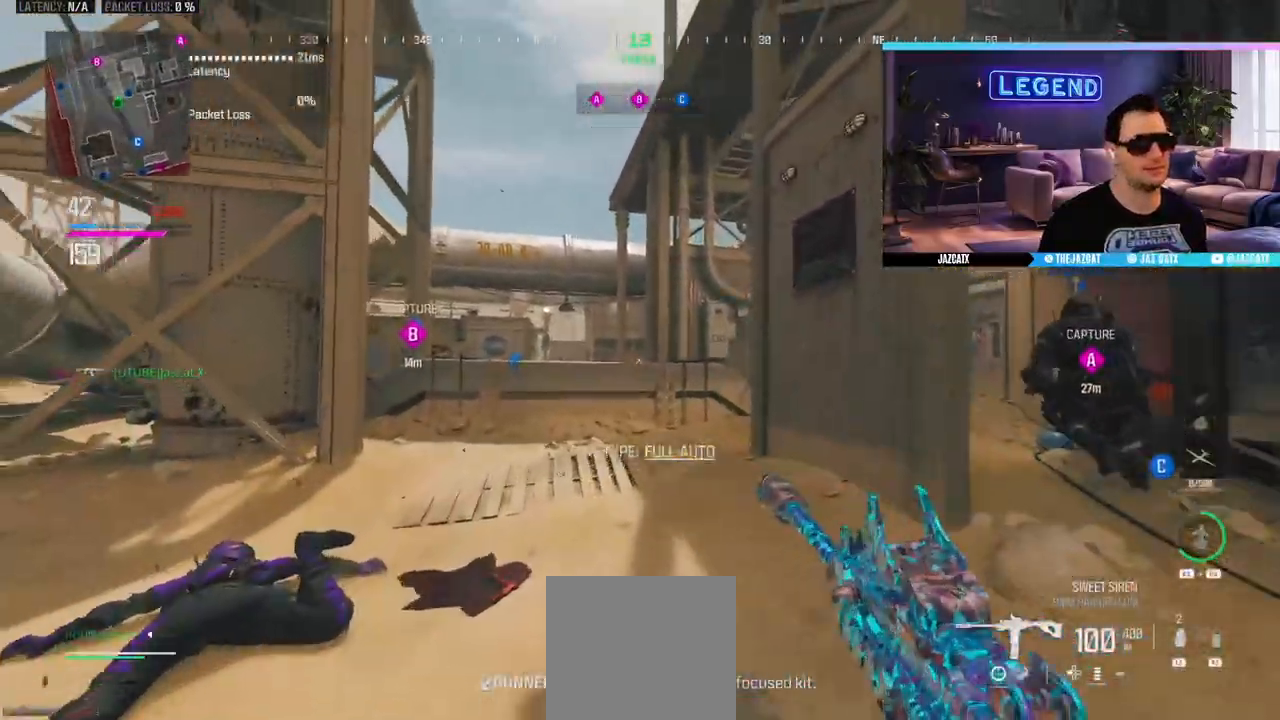
{"dt_ms": 1000, "buttons": [], "left_stick": "up-left", "right_stick": "center"}
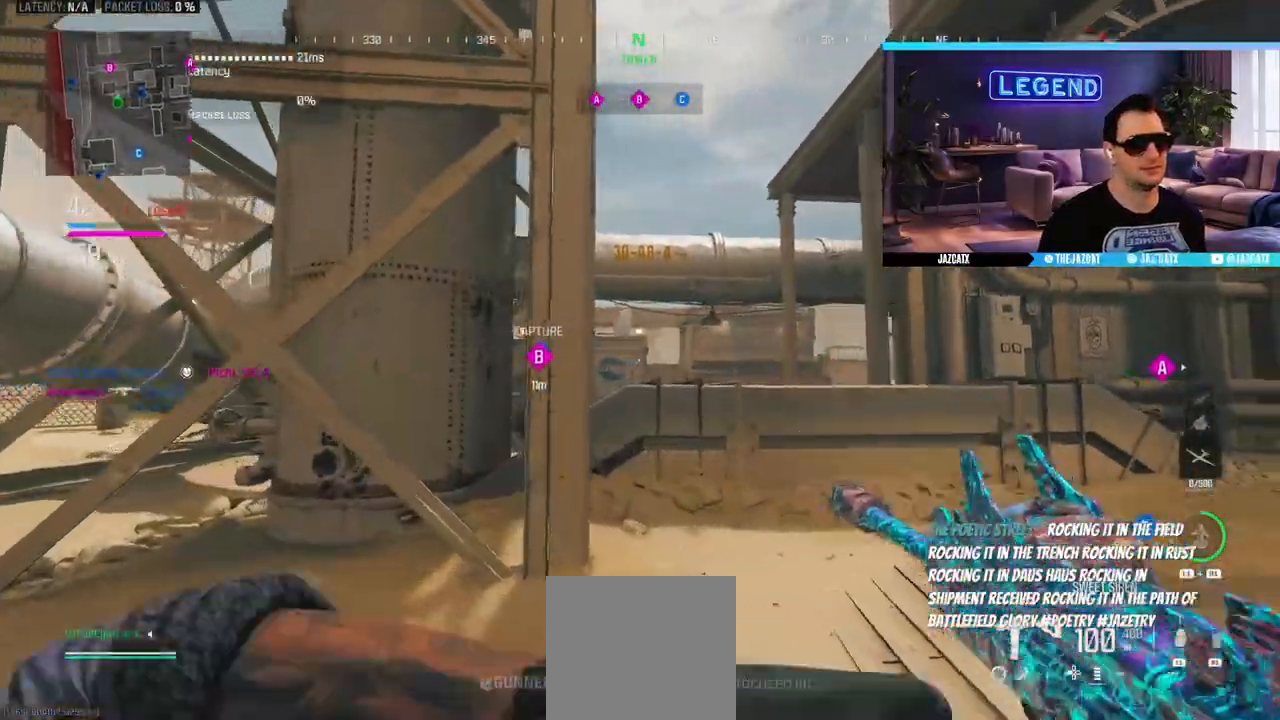
{"dt_ms": 500, "buttons": [], "left_stick": "up-left", "right_stick": "center", "events": [[67, "L3", "down"], [133, "right_stick", "left"], [217, "L3", "up"], [283, "L3", "down"], [283, "right_stick", "center"], [433, "L3", "up"]]}
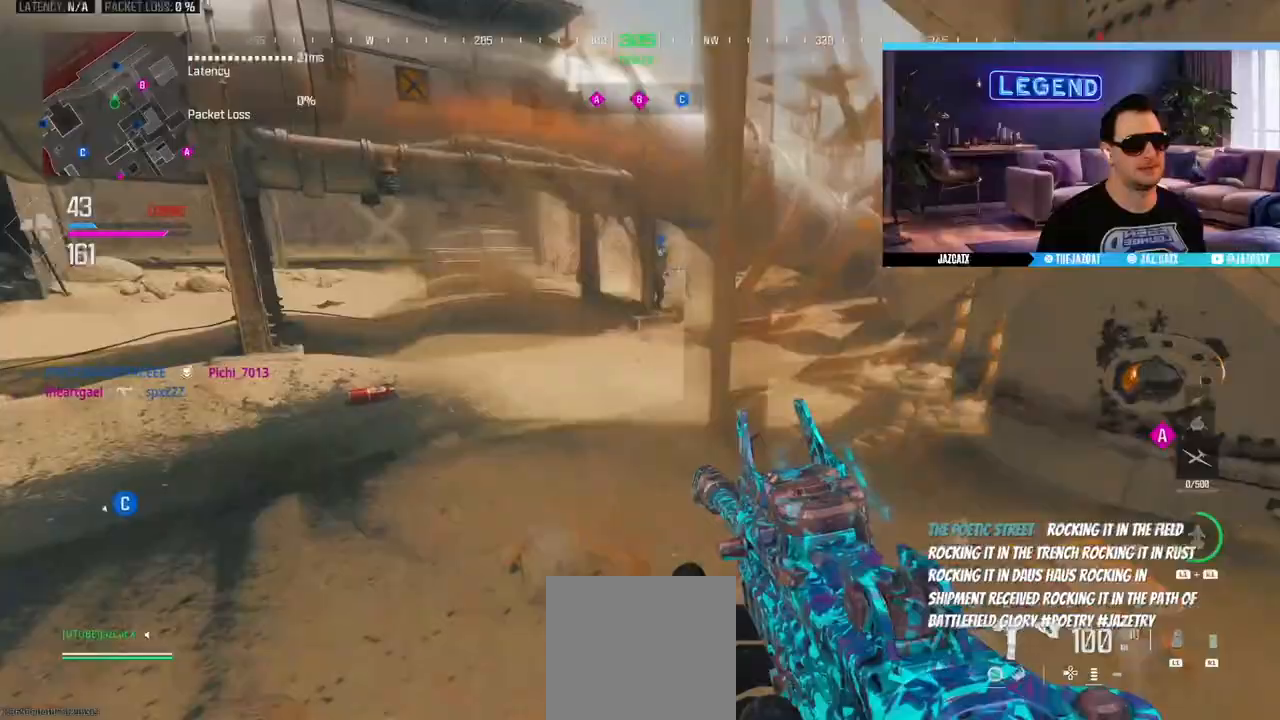
{"dt_ms": 500, "buttons": ["L3"], "left_stick": "up-left", "right_stick": "center", "events": [[17, "L3", "down"], [150, "L3", "up"], [217, "L3", "down"], [367, "L3", "up"], [433, "L3", "down"]]}
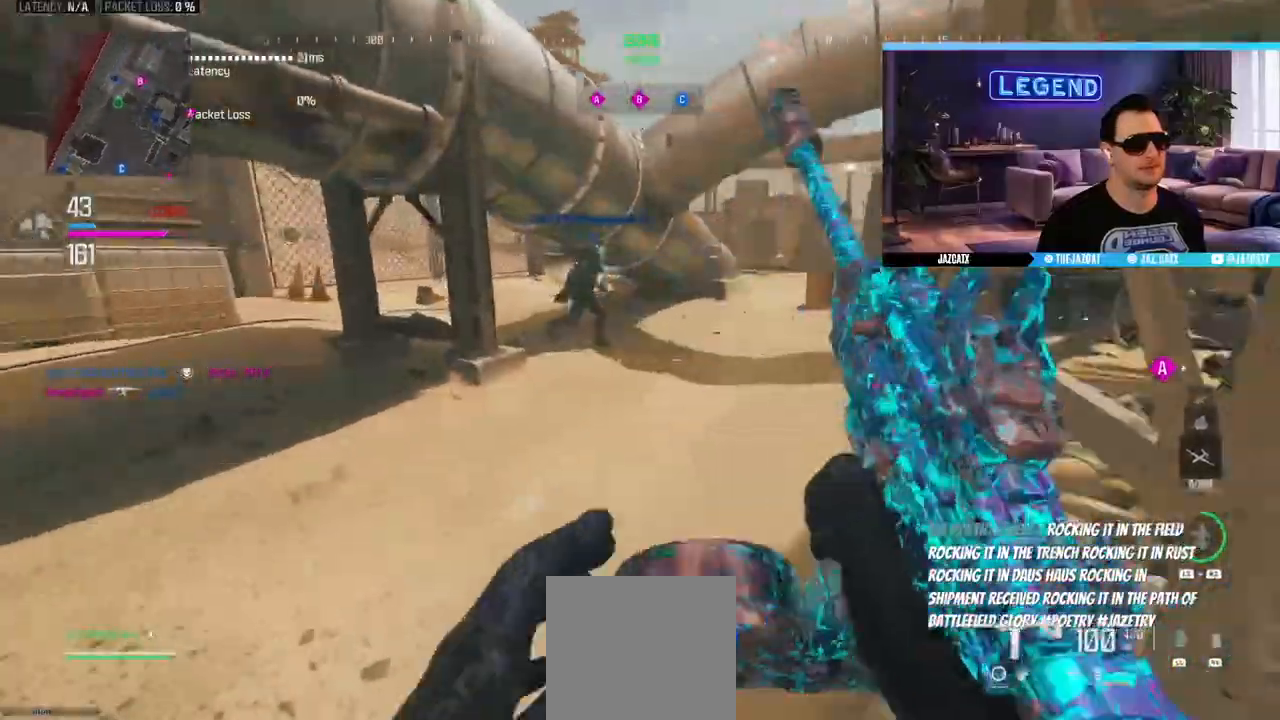
{"dt_ms": 500, "buttons": [], "left_stick": "up", "right_stick": "center", "events": [[83, "L3", "up"], [133, "L3", "down"], [283, "L3", "up"], [383, "L3", "down"], [500, "L3", "up"], [500, "left_stick", "up"]]}
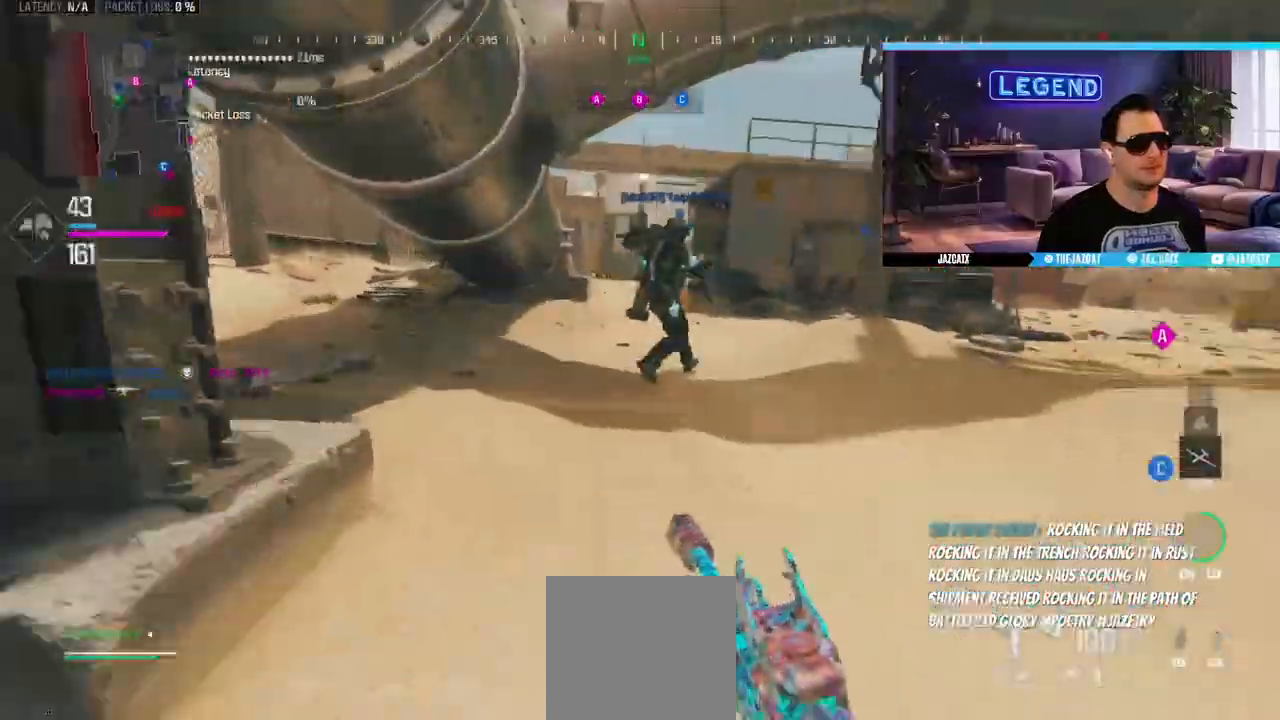
{"dt_ms": 500, "buttons": ["L3"], "left_stick": "up", "right_stick": "center", "events": [[83, "L3", "down"], [117, "TRIANGLE", "down"], [217, "TRIANGLE", "up"], [233, "L3", "up"], [300, "L3", "down"]]}
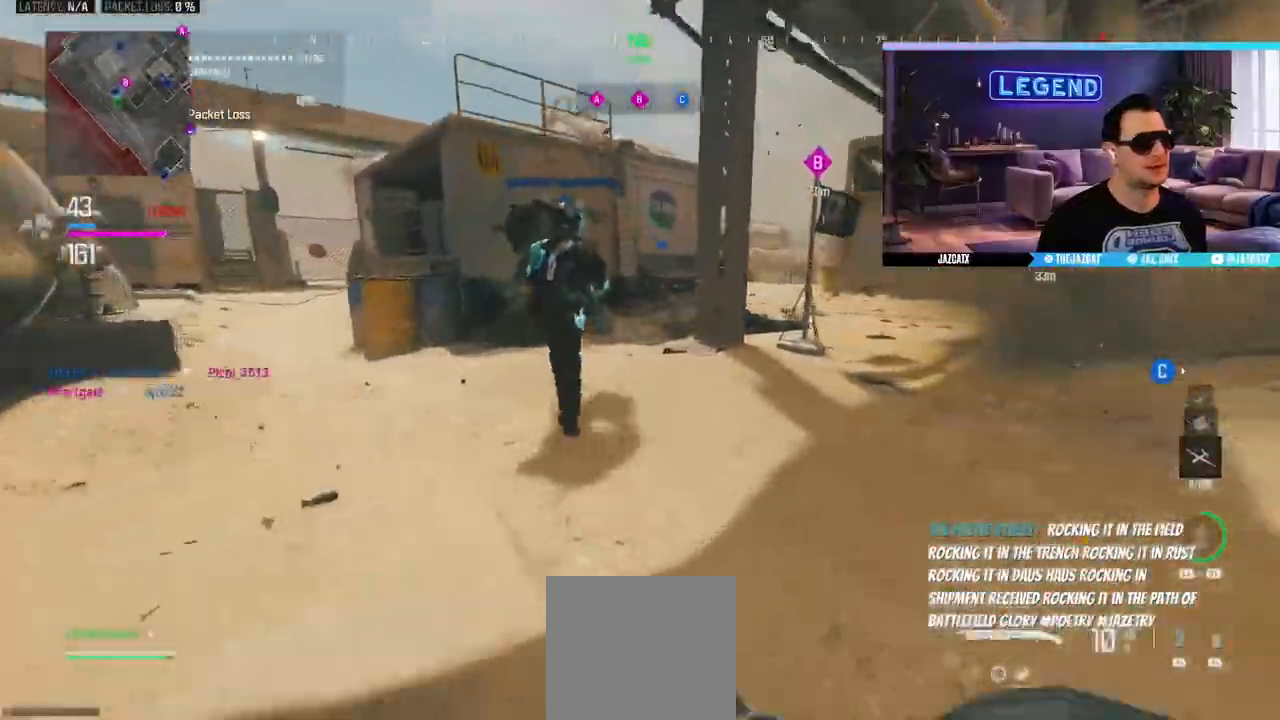
{"dt_ms": 1000, "buttons": [], "left_stick": "up-right", "right_stick": "center"}